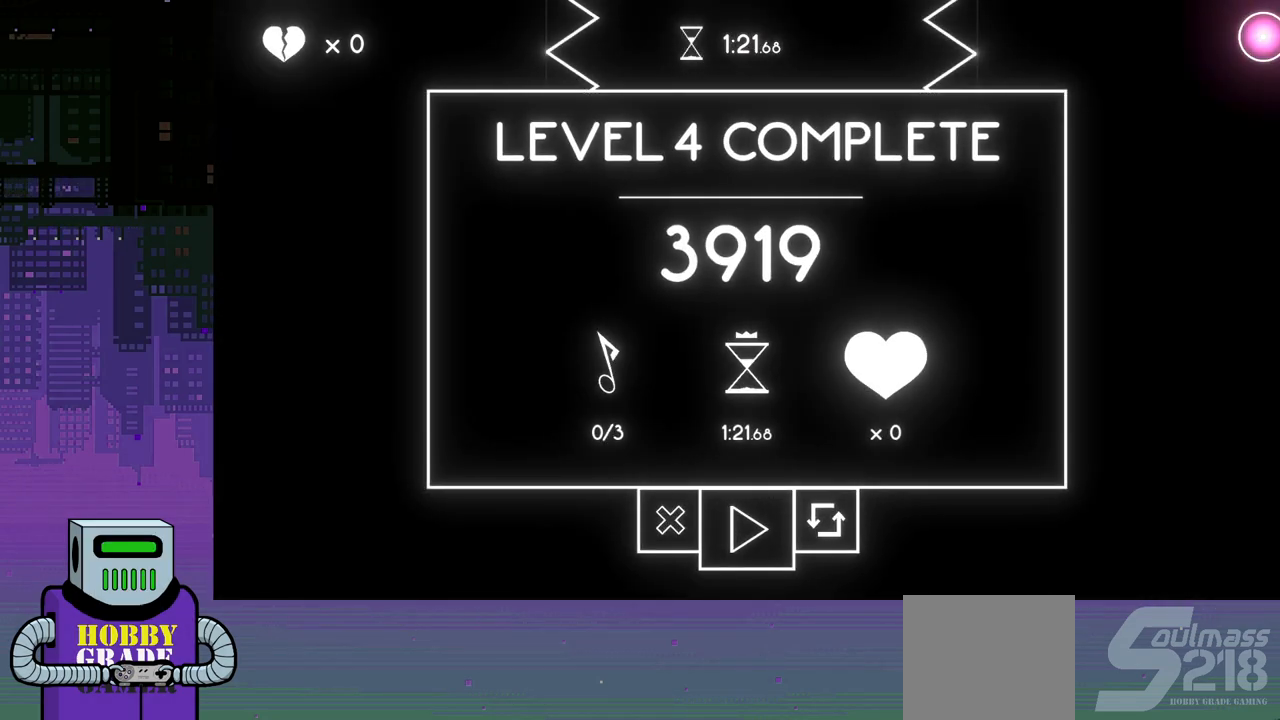
Gameplay with a controller (PlayStation layout); each line is a JSON object with the inputs held at the frame after it. "events" lists button and stick changes between this image and that frame as [ms after this image, input, new state], when the widget could be followed in between. Not read: left_stick right_stick.
{"buttons": [], "events": [[233, "CROSS", "down"], [367, "CROSS", "up"]]}
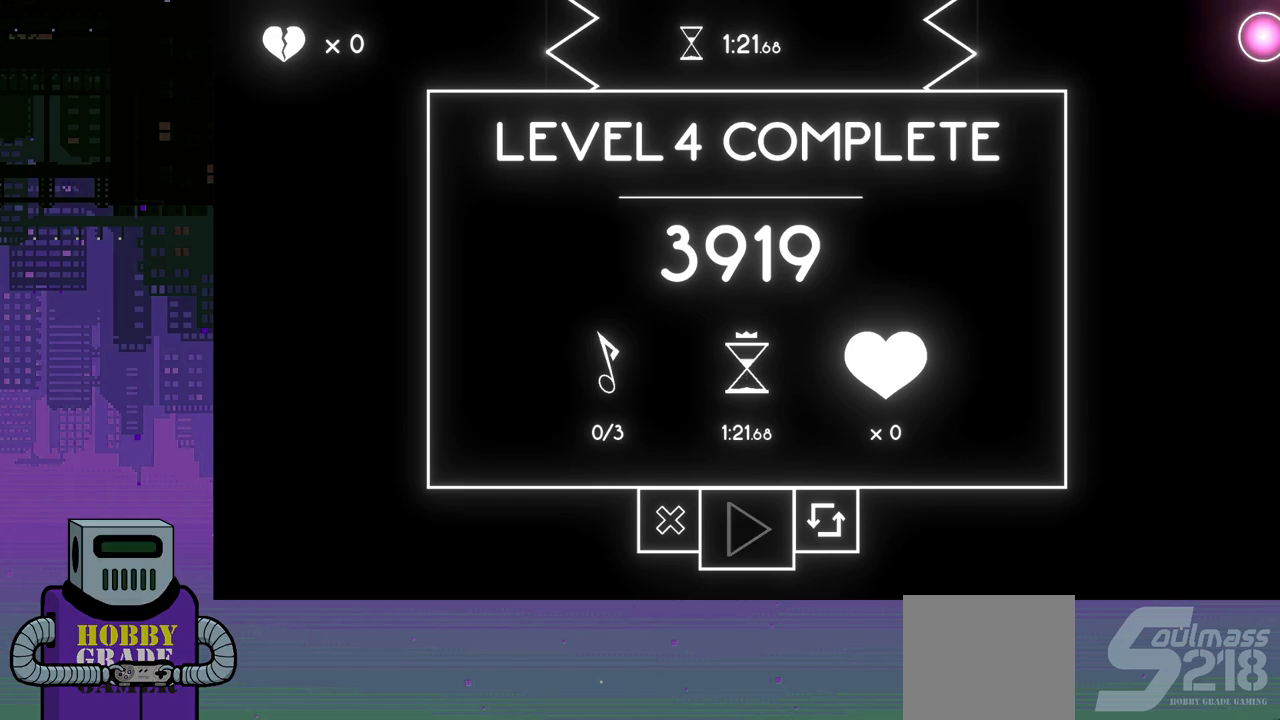
{"buttons": [], "events": []}
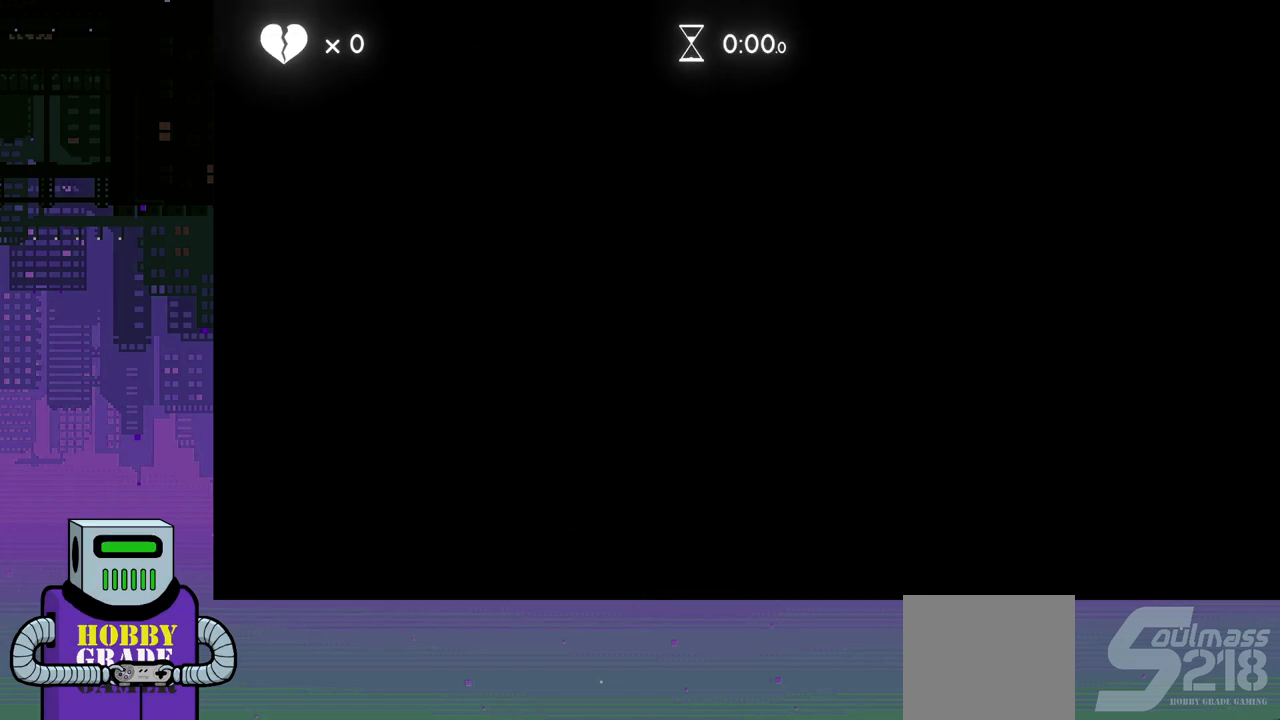
{"buttons": [], "events": []}
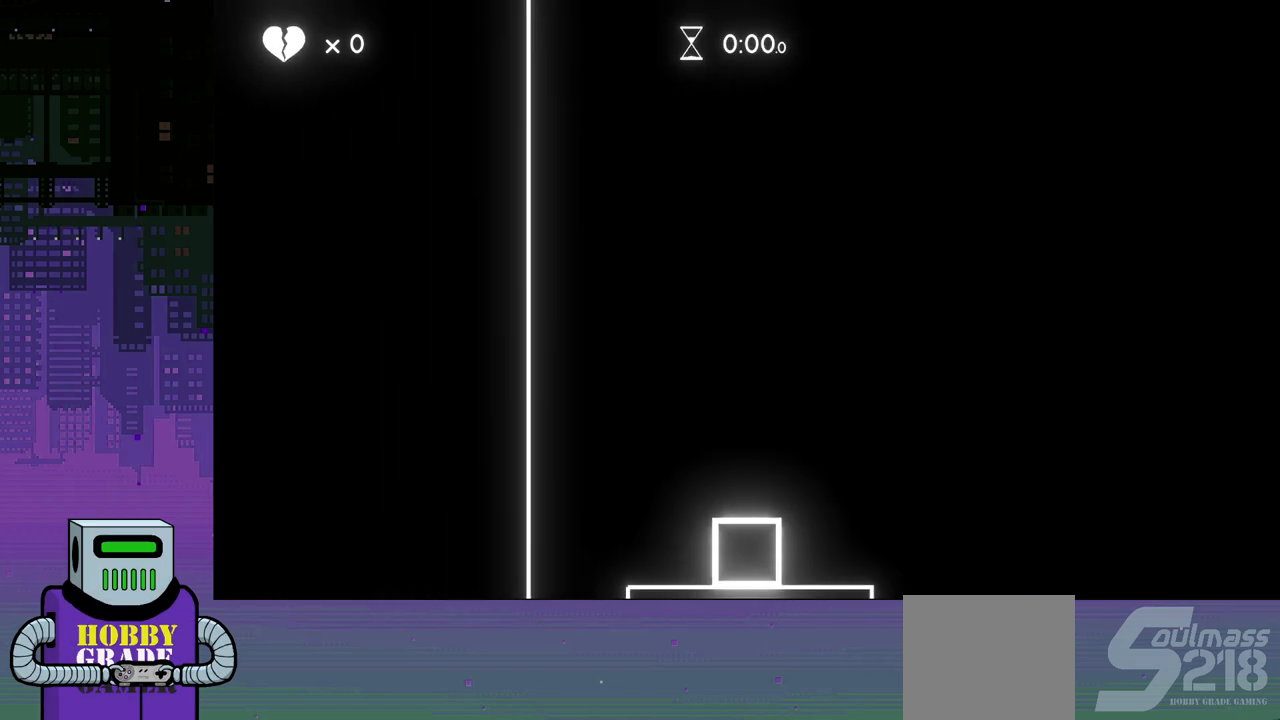
{"buttons": ["DPAD_RIGHT"], "events": [[317, "DPAD_RIGHT", "down"]]}
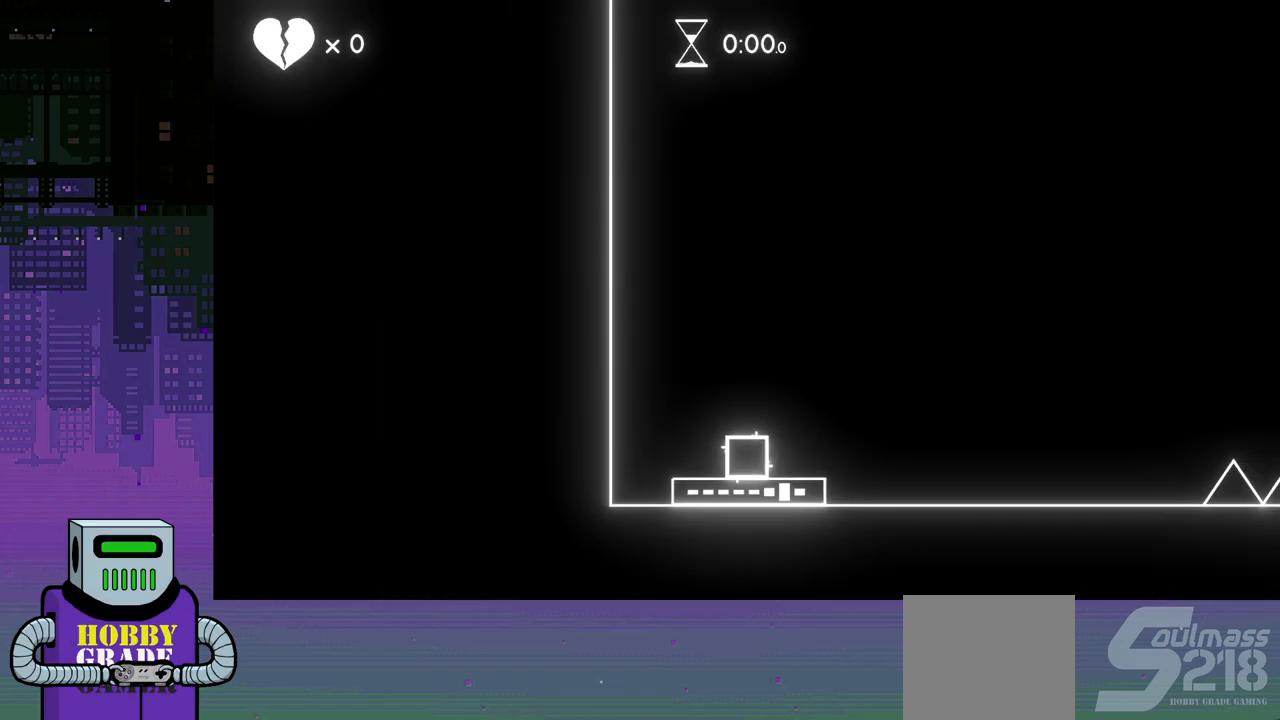
{"buttons": ["DPAD_RIGHT"], "events": []}
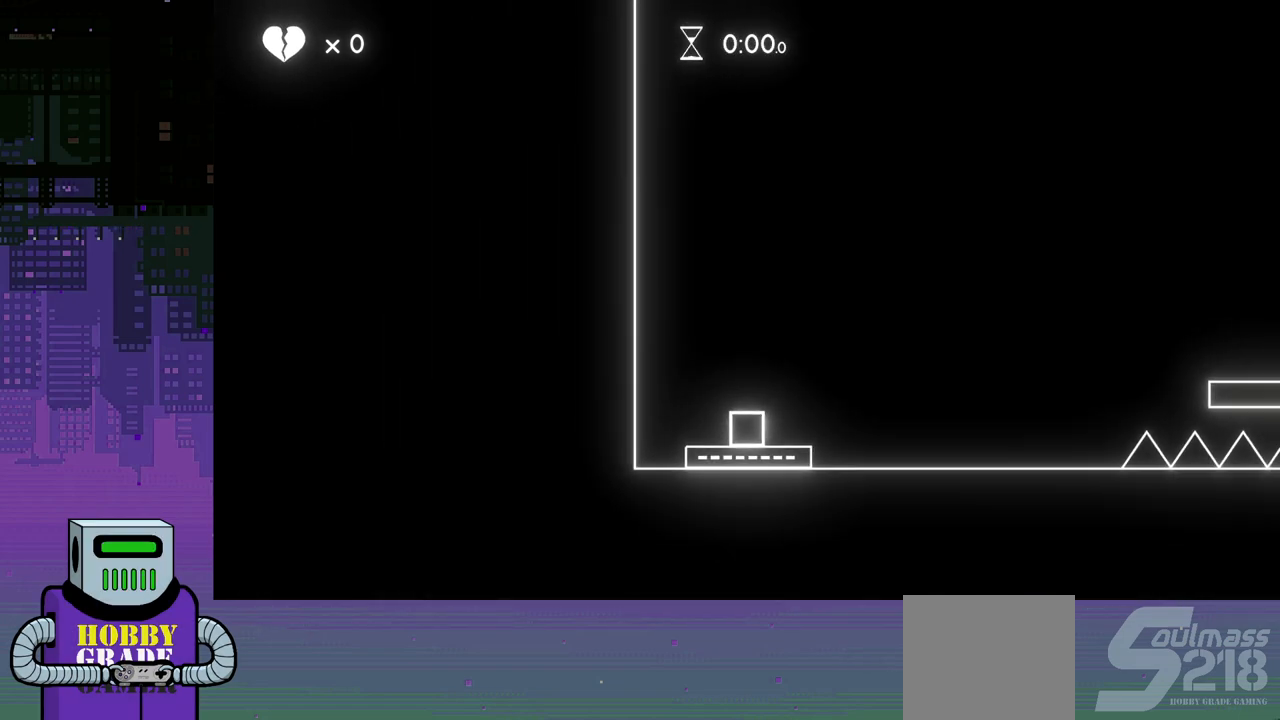
{"buttons": ["DPAD_RIGHT"], "events": []}
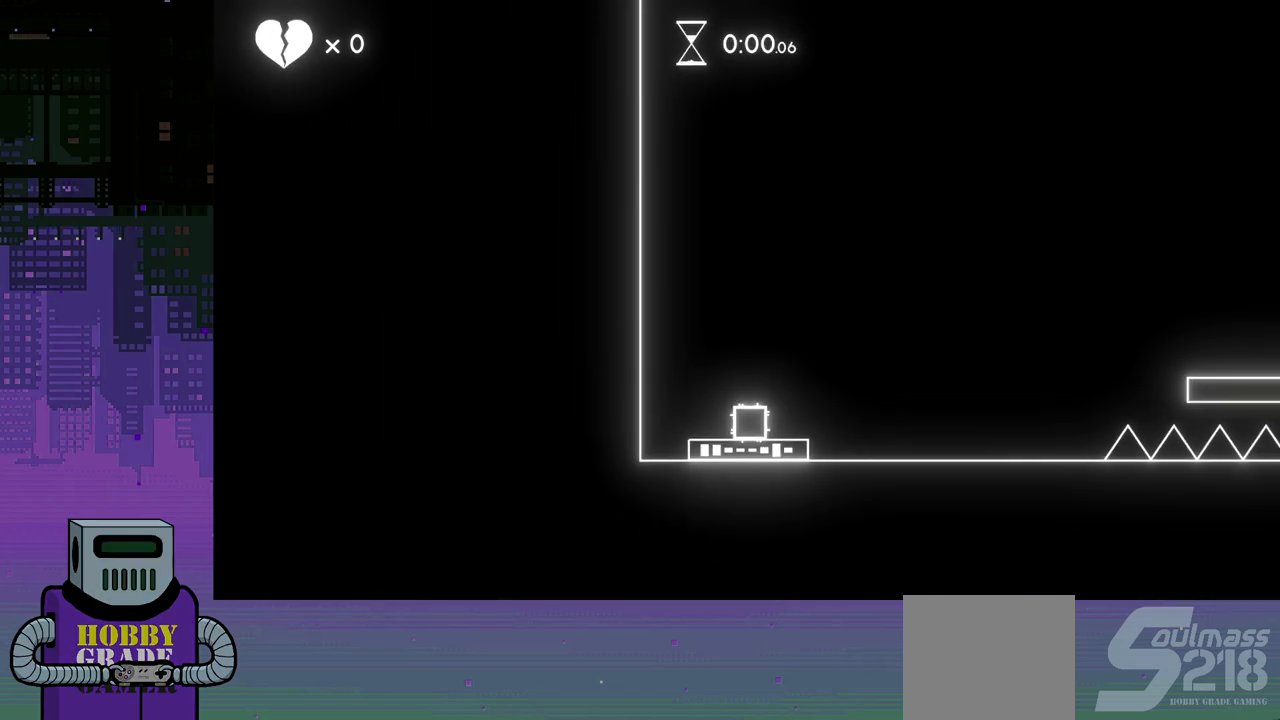
{"buttons": ["DPAD_RIGHT"], "events": []}
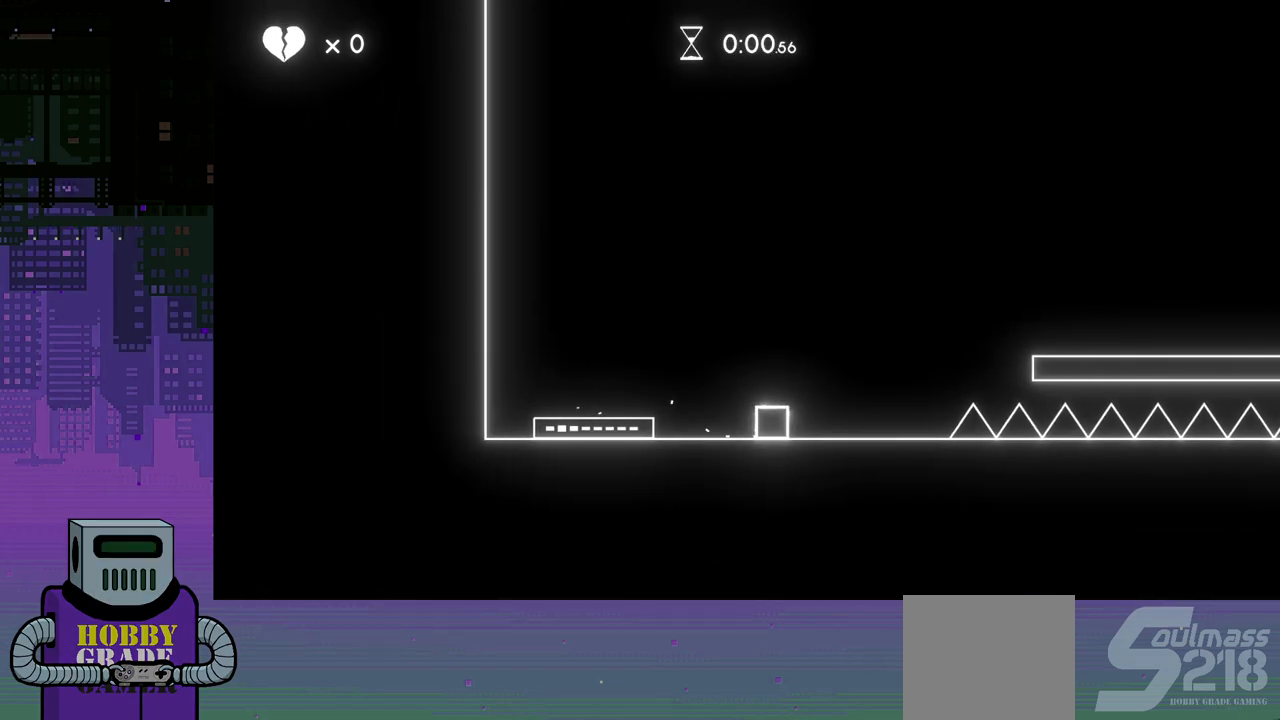
{"buttons": ["DPAD_RIGHT"], "events": [[183, "CROSS", "down"], [450, "CROSS", "up"]]}
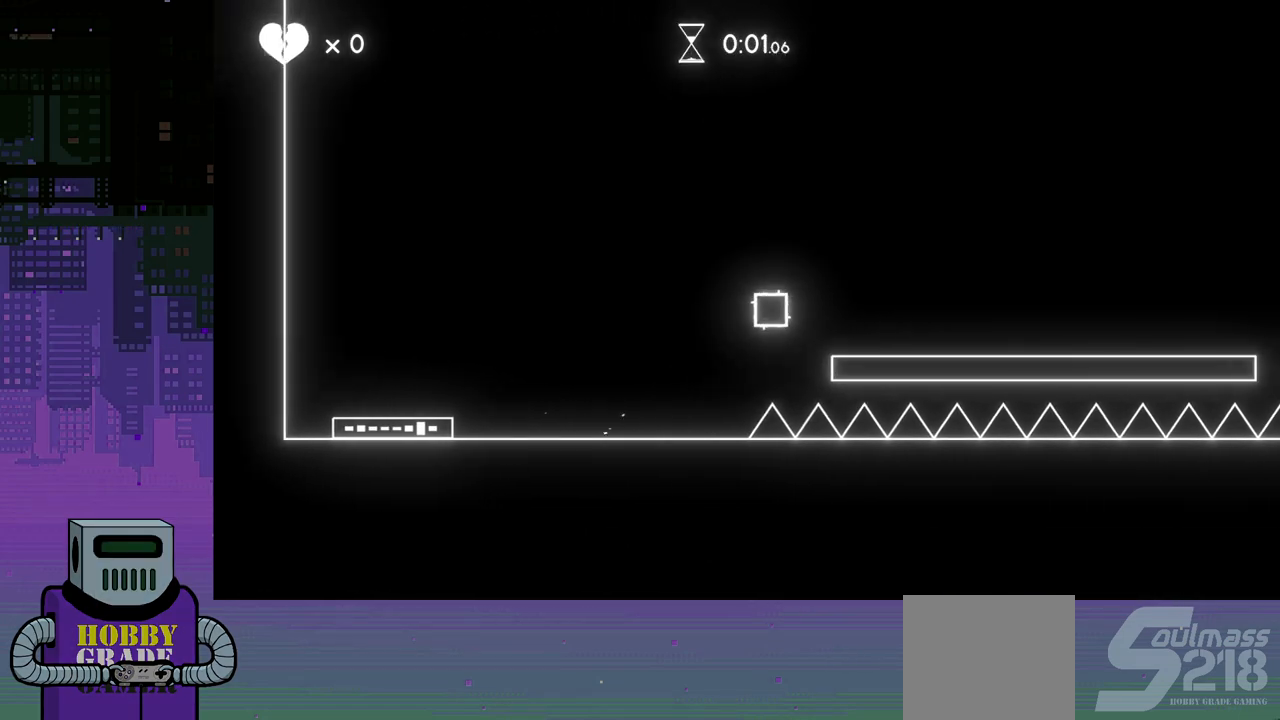
{"buttons": ["DPAD_RIGHT"], "events": []}
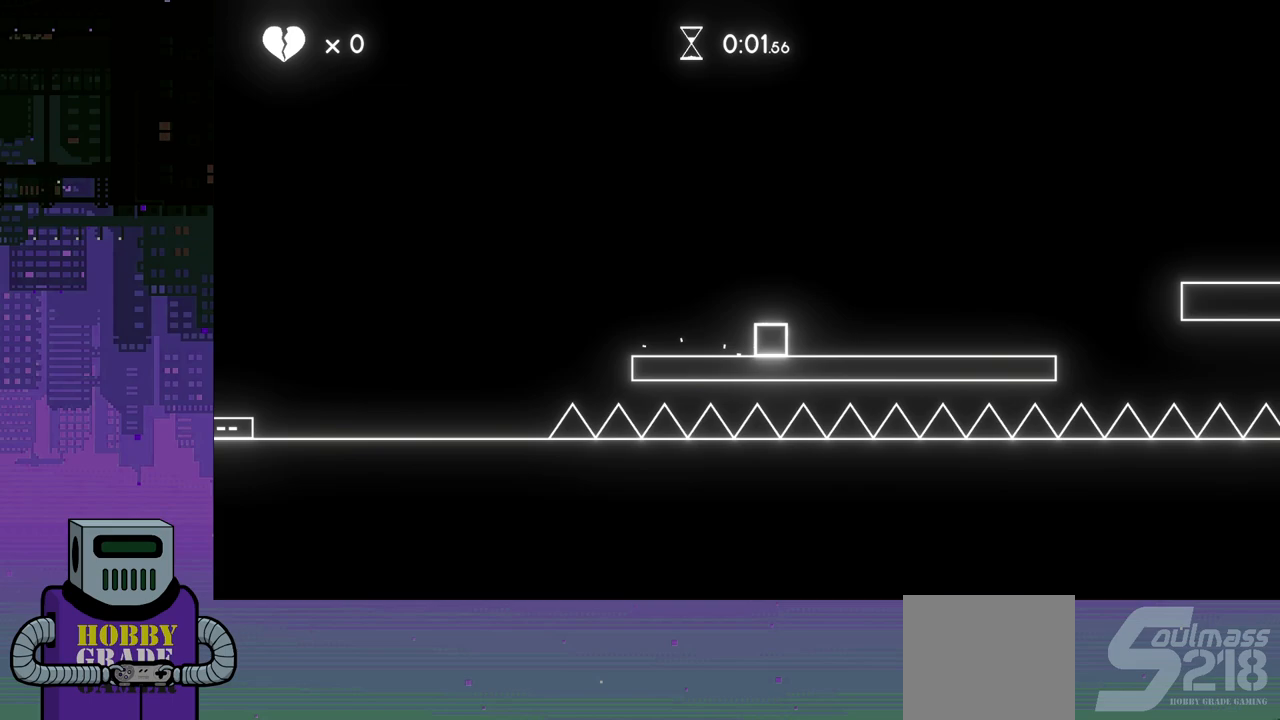
{"buttons": ["DPAD_RIGHT"], "events": []}
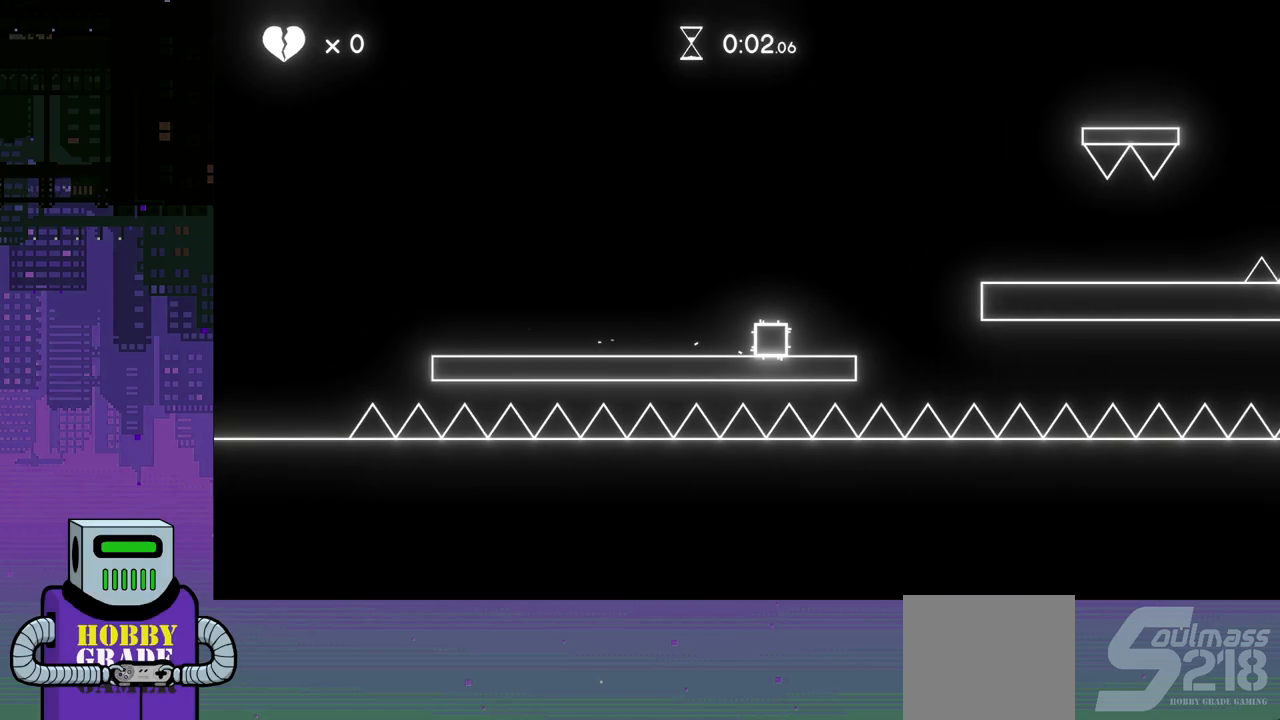
{"buttons": ["DPAD_RIGHT"], "events": [[100, "CROSS", "down"], [267, "CROSS", "up"]]}
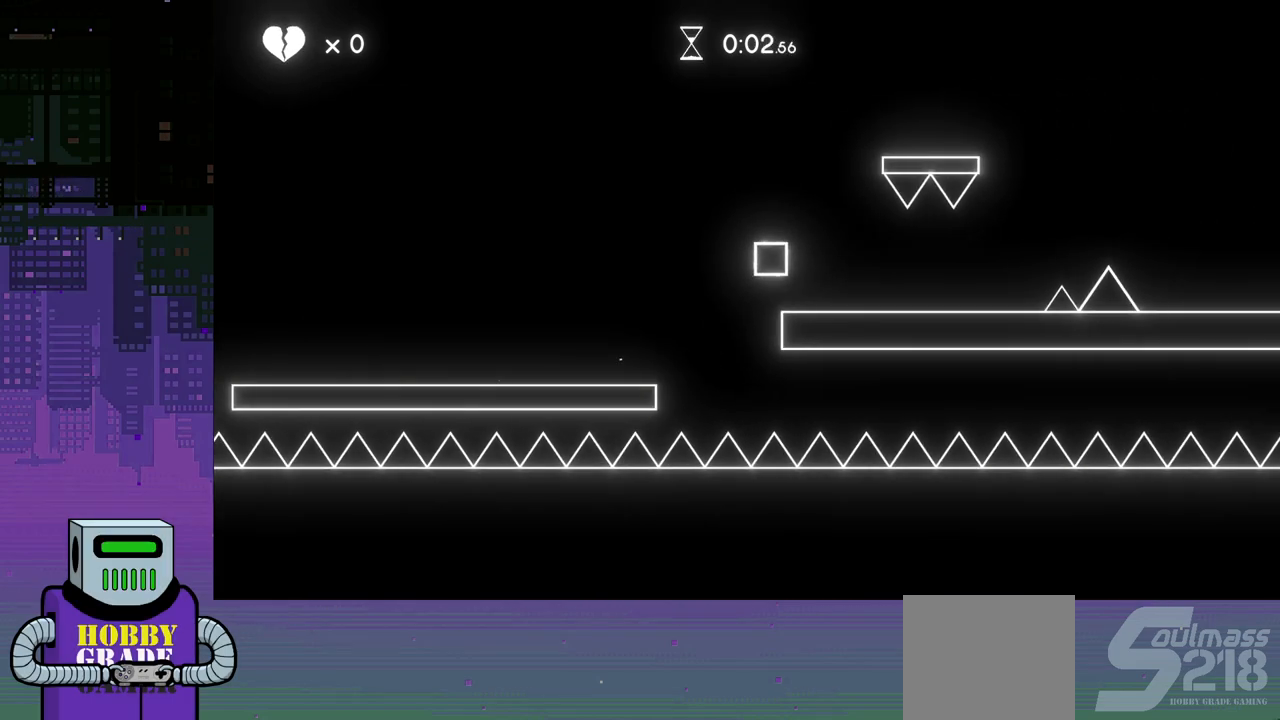
{"buttons": ["CROSS", "DPAD_RIGHT"], "events": [[417, "CROSS", "down"]]}
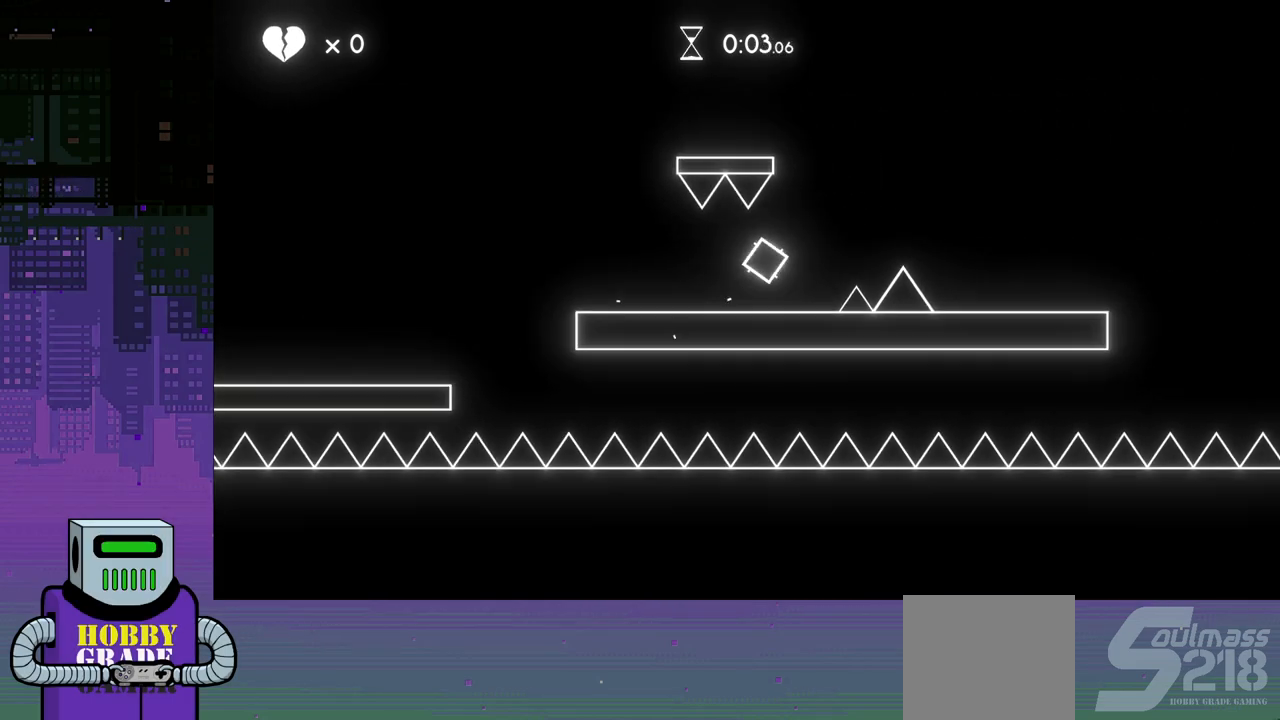
{"buttons": ["DPAD_RIGHT"], "events": [[133, "CROSS", "up"]]}
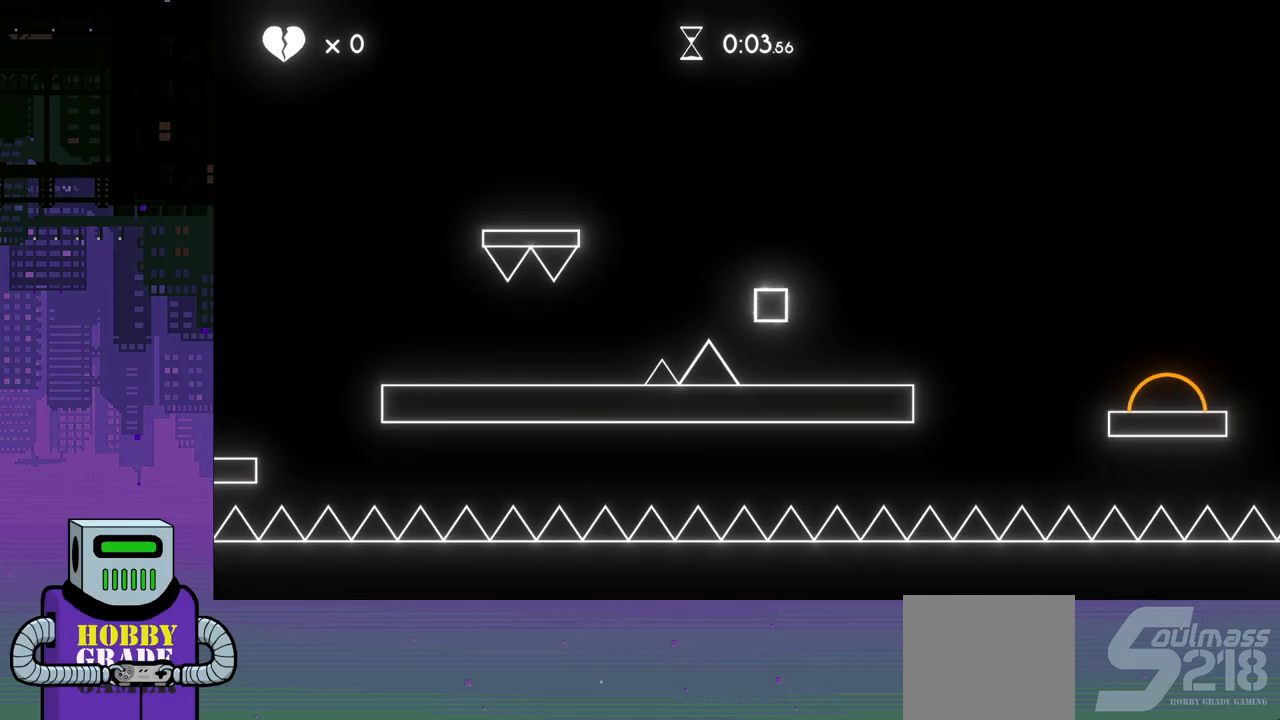
{"buttons": ["DPAD_RIGHT"], "events": [[267, "CROSS", "down"], [400, "CROSS", "up"]]}
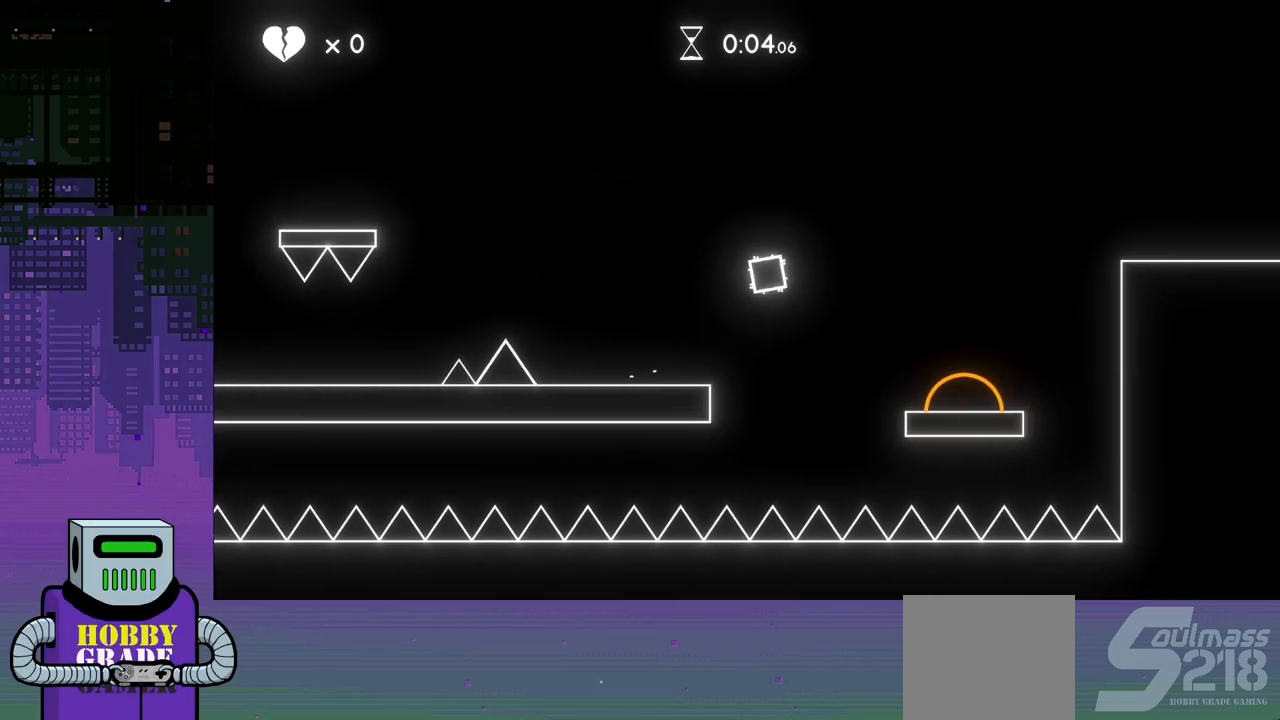
{"buttons": ["DPAD_RIGHT"], "events": []}
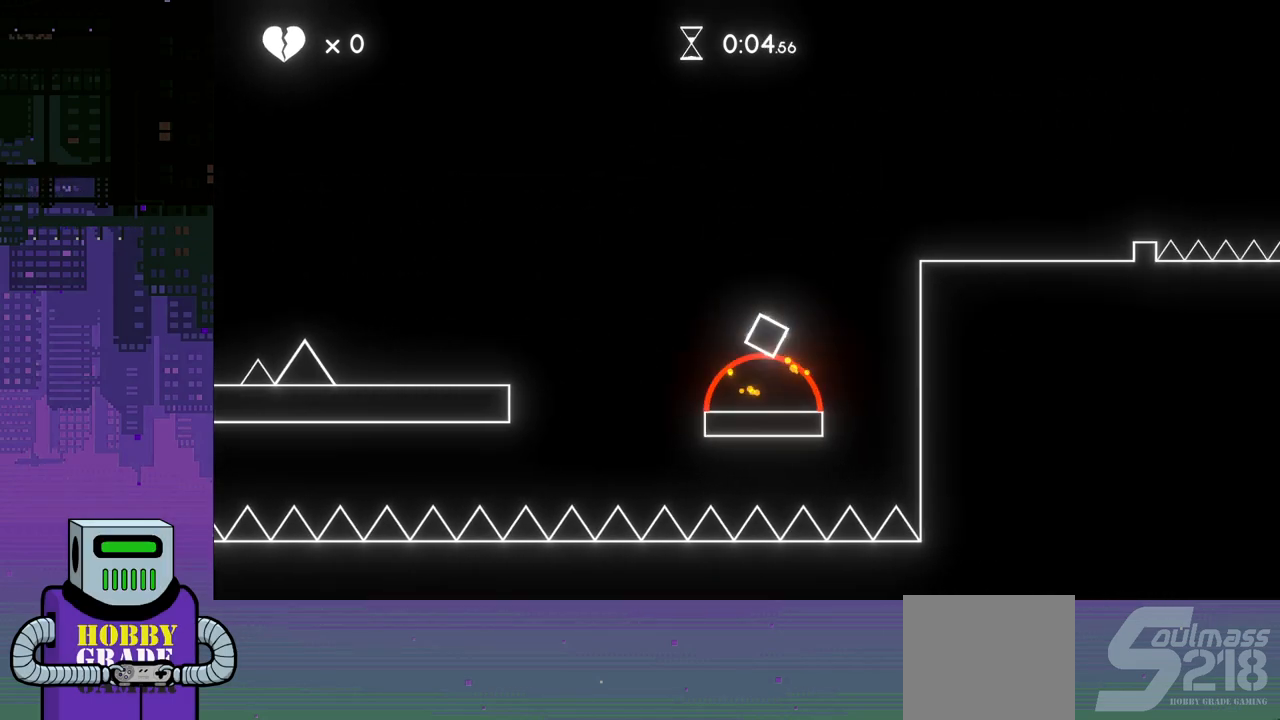
{"buttons": ["DPAD_RIGHT"], "events": []}
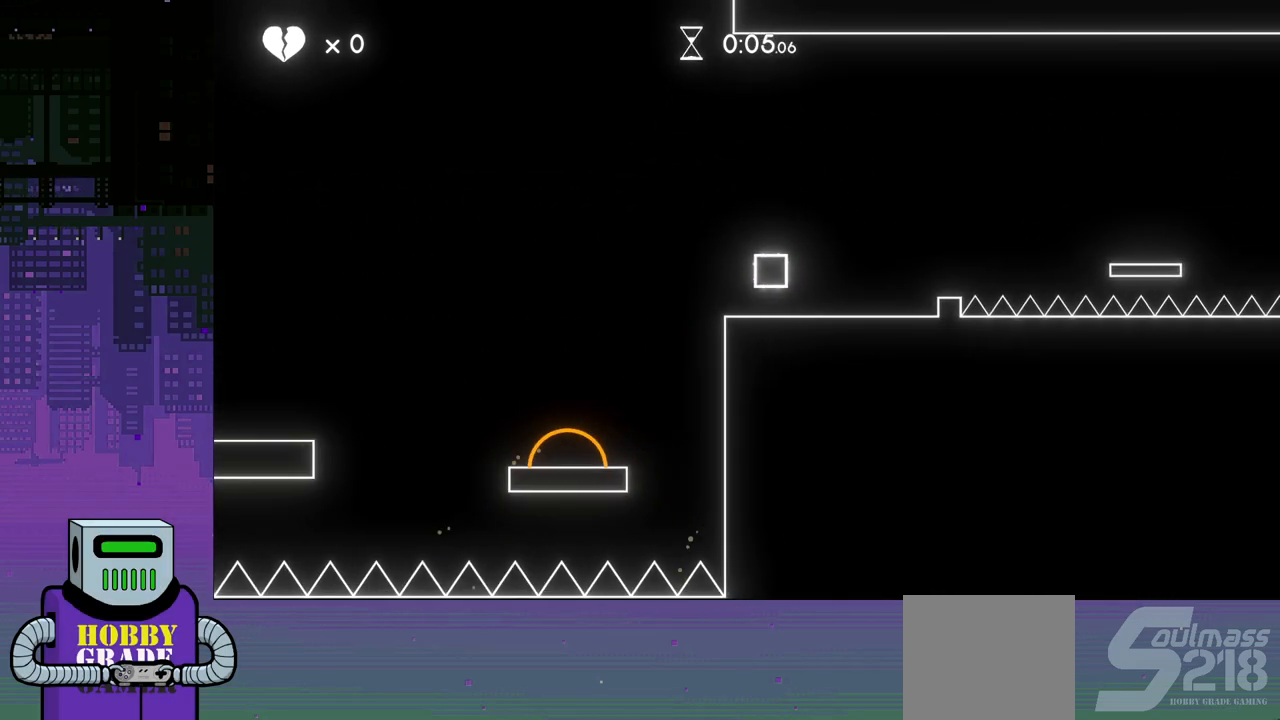
{"buttons": ["DPAD_RIGHT"], "events": [[267, "CROSS", "down"], [467, "CROSS", "up"]]}
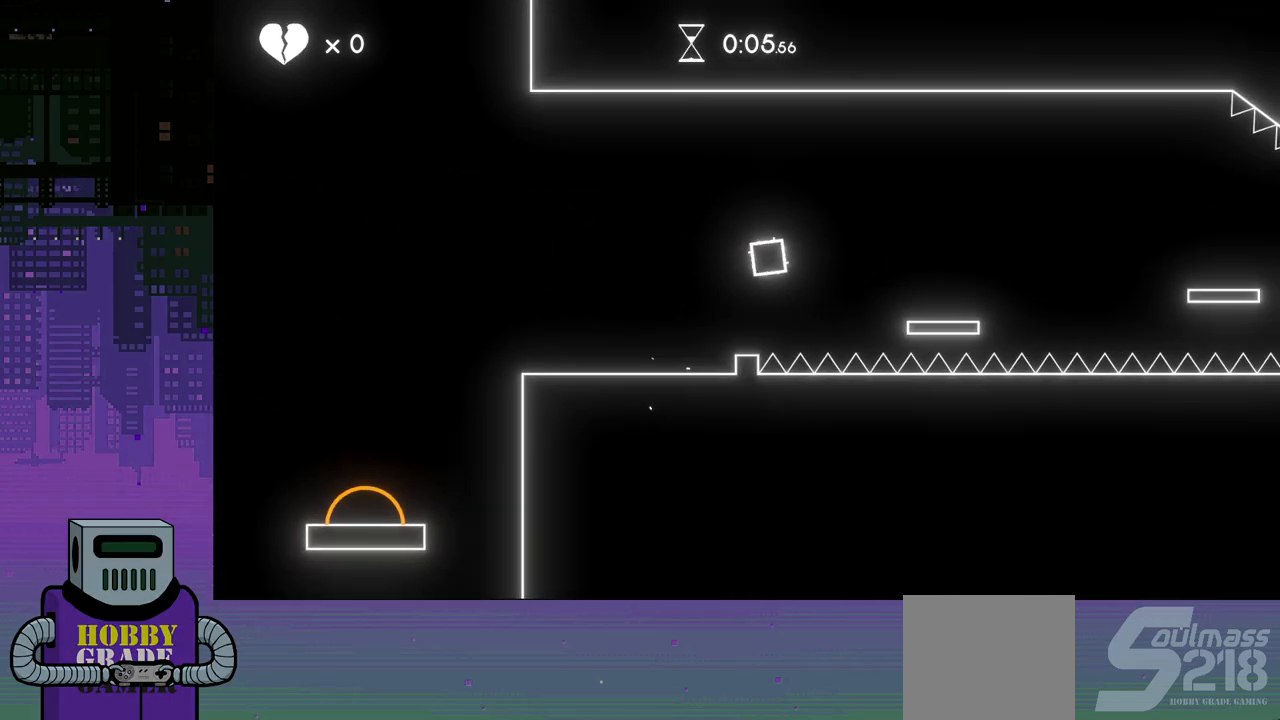
{"buttons": ["CROSS", "DPAD_RIGHT"], "events": [[417, "CROSS", "down"]]}
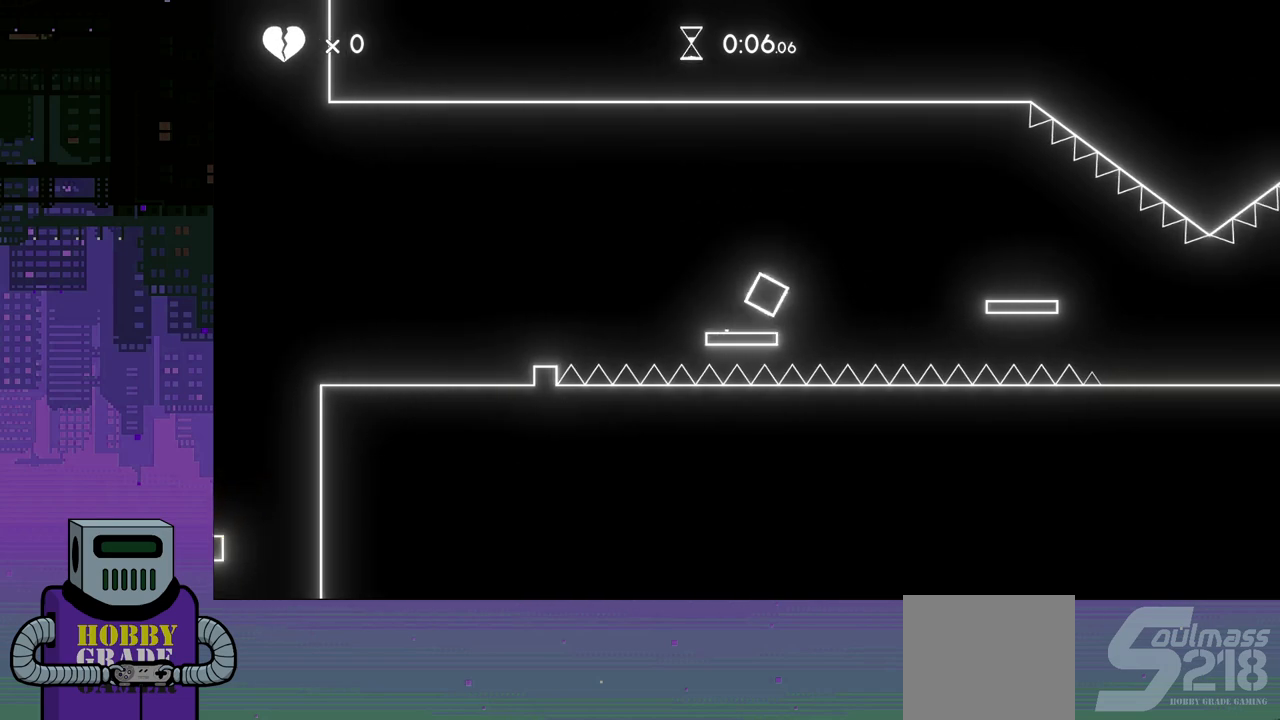
{"buttons": ["DPAD_RIGHT"], "events": [[67, "CROSS", "up"]]}
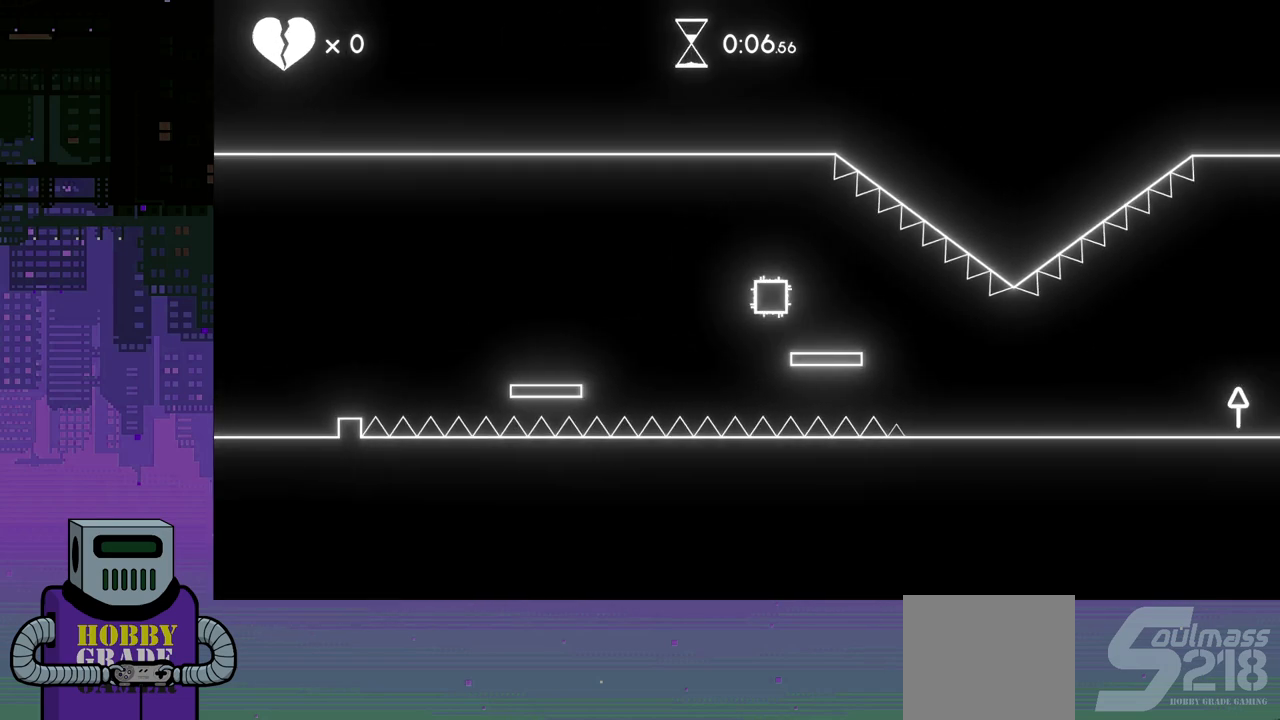
{"buttons": ["DPAD_RIGHT"], "events": []}
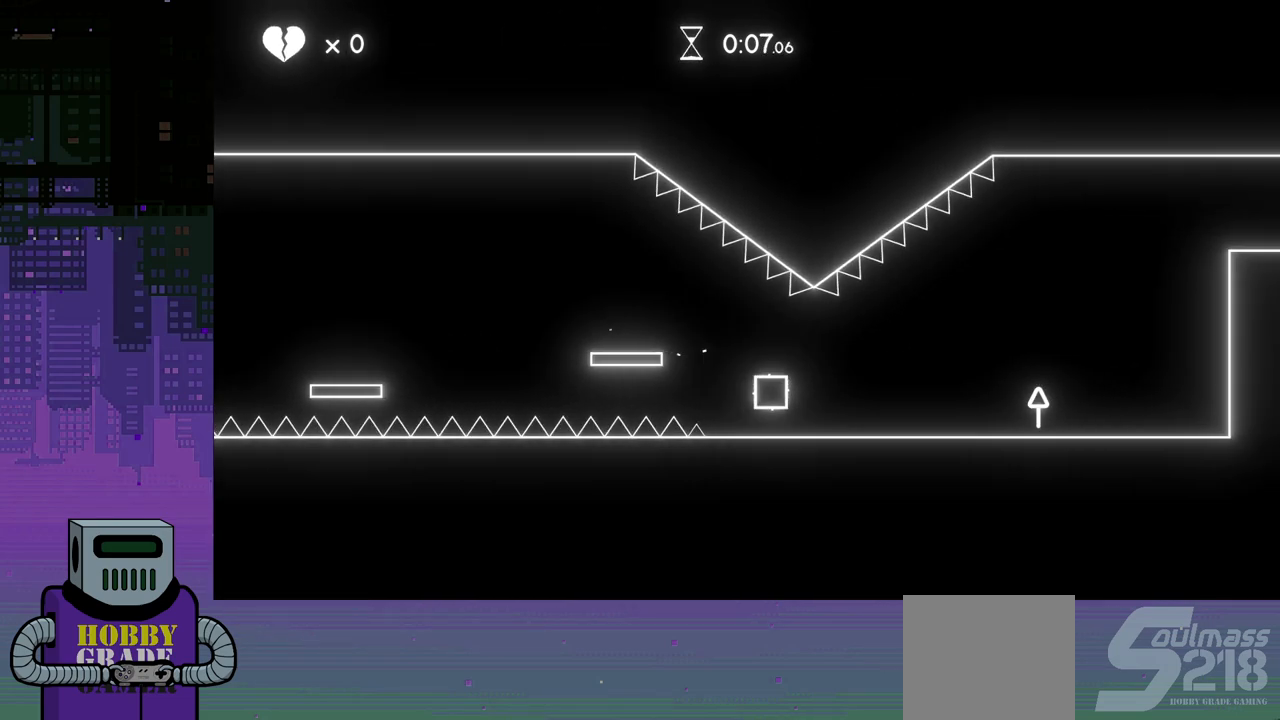
{"buttons": ["DPAD_RIGHT"], "events": []}
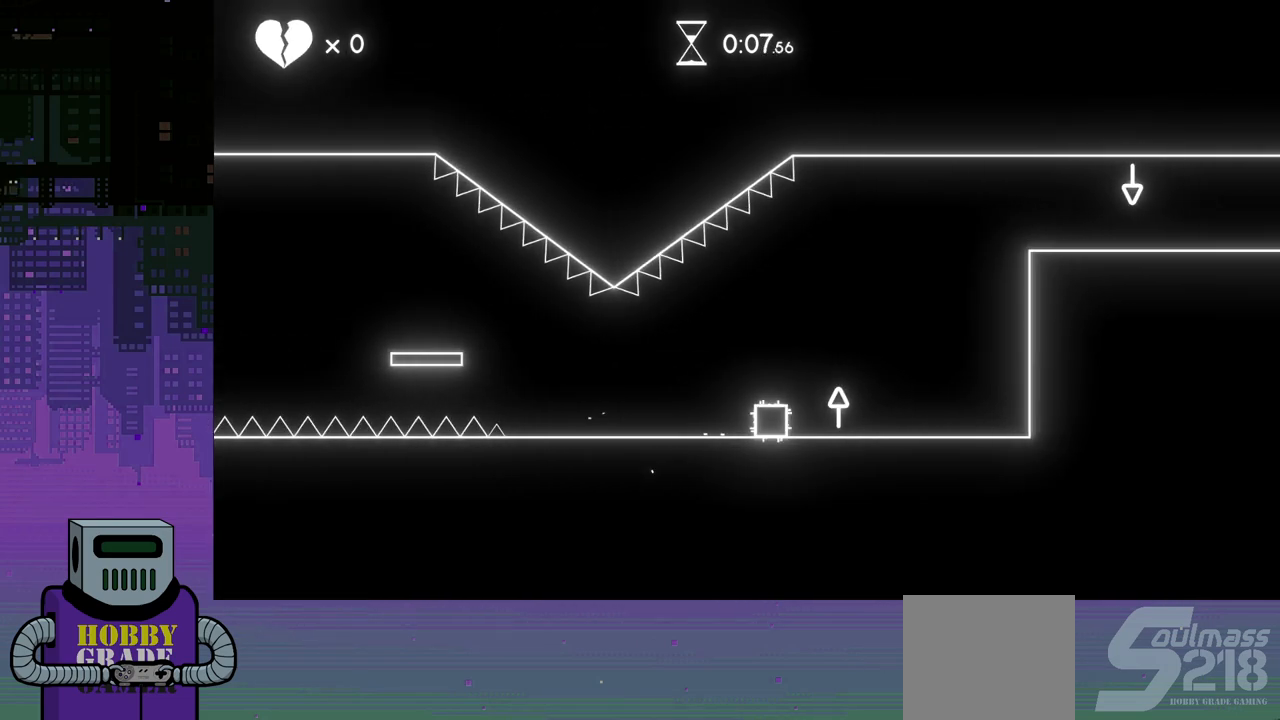
{"buttons": ["CROSS", "DPAD_RIGHT"], "events": [[117, "CROSS", "down"], [333, "CROSS", "up"], [467, "CROSS", "down"]]}
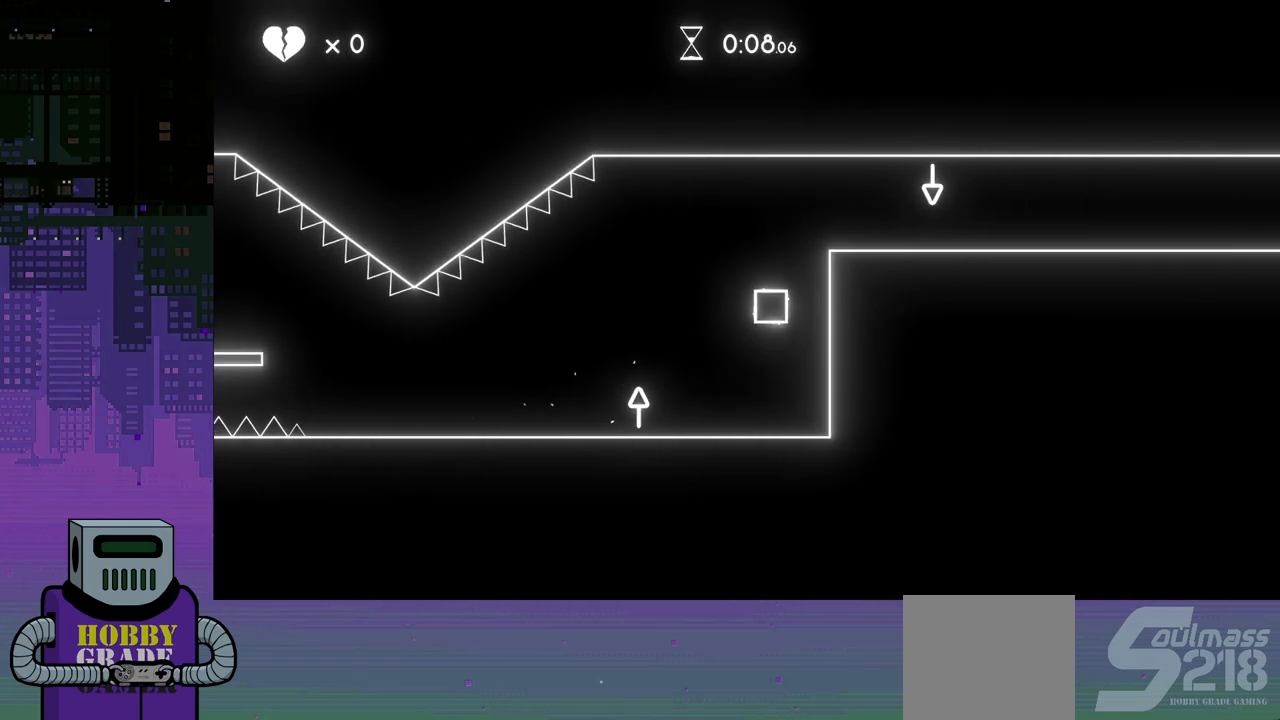
{"buttons": ["DPAD_RIGHT"], "events": [[150, "CROSS", "up"]]}
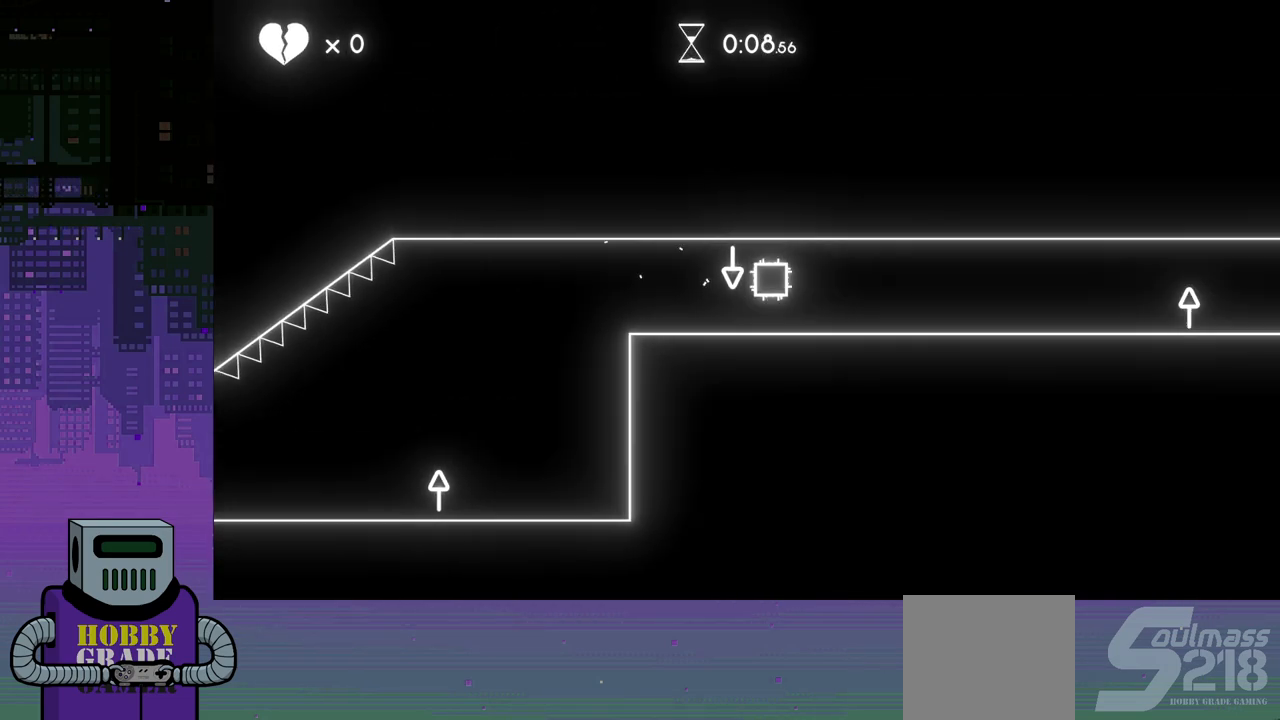
{"buttons": ["DPAD_RIGHT"], "events": []}
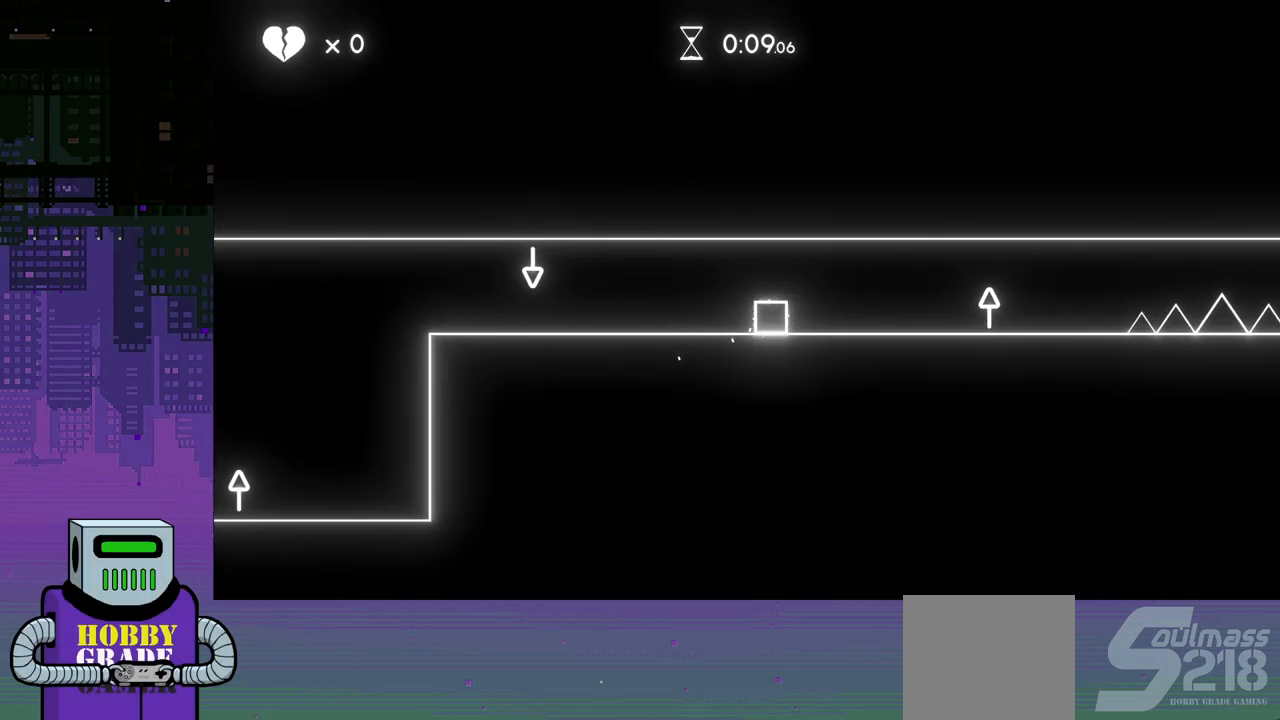
{"buttons": ["DPAD_RIGHT"], "events": []}
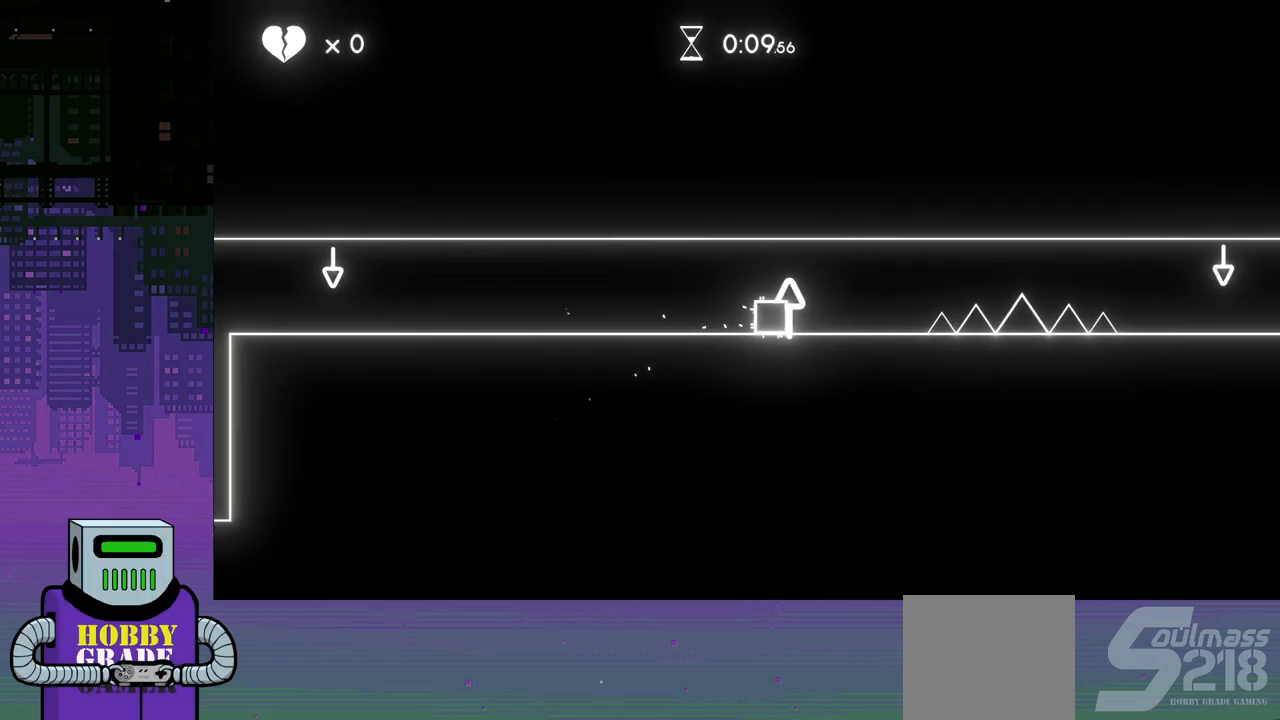
{"buttons": ["DPAD_RIGHT"], "events": []}
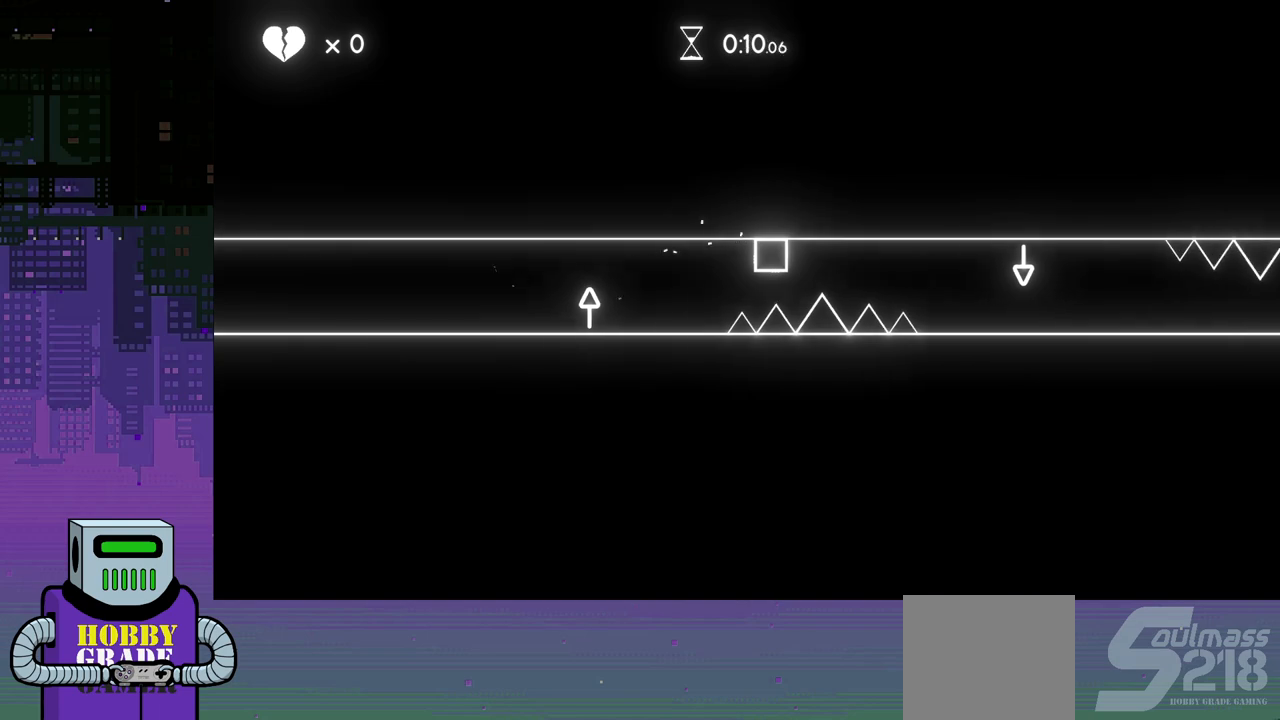
{"buttons": ["DPAD_RIGHT"], "events": []}
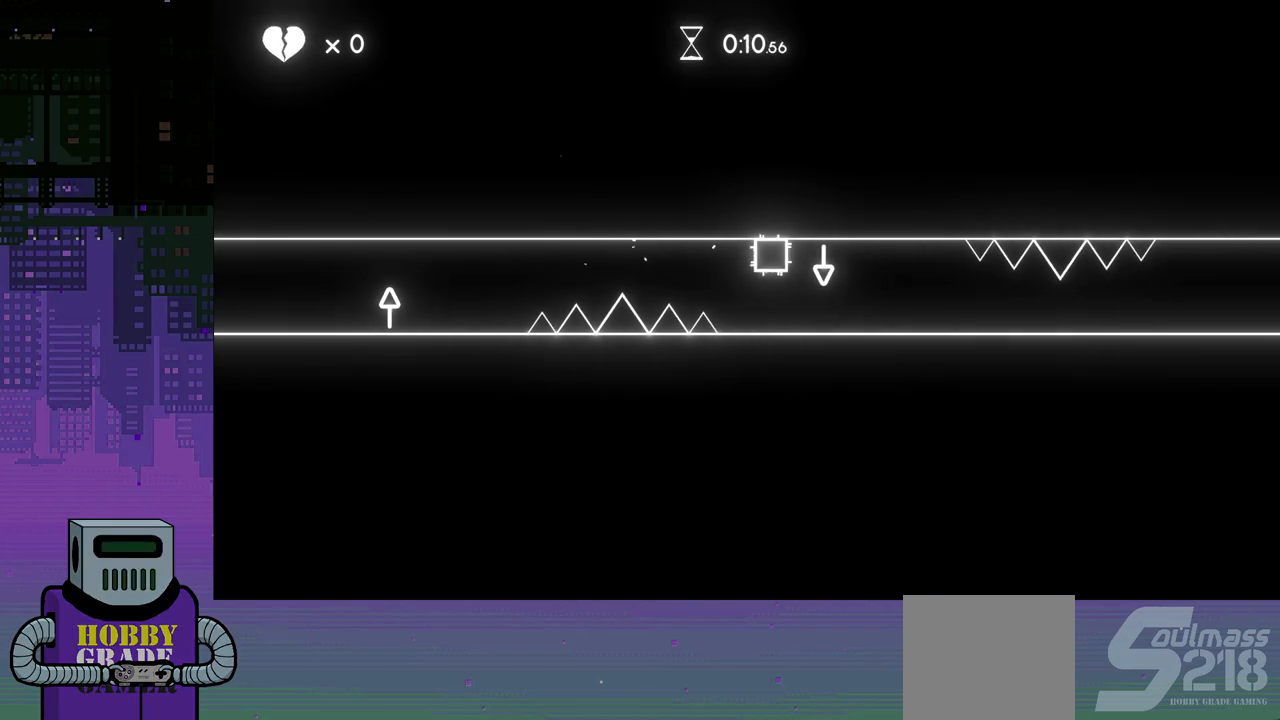
{"buttons": ["DPAD_RIGHT"], "events": []}